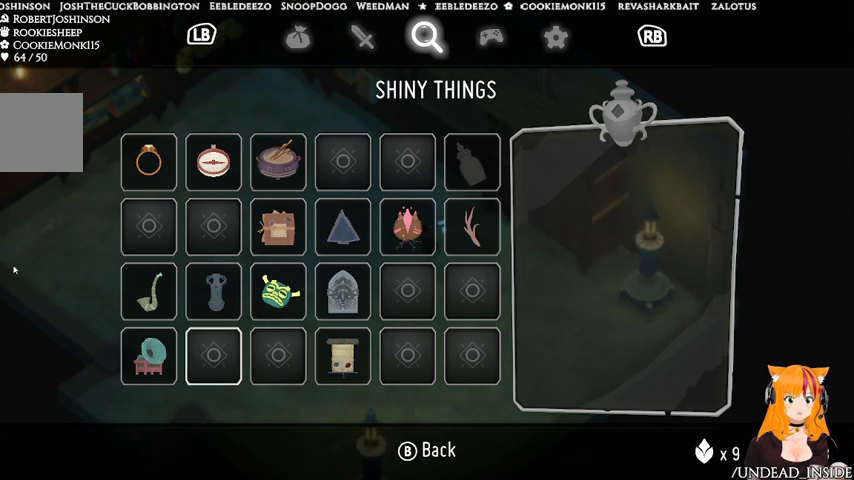
Gameplay with a controller (Xbox layout); each line is a JSON object with the inputs held at the frame after it. "events" lists button and stick changes between this image and that frame as [ms after this image, input, new state], when the widget could be followed in between. Not read: L3 R3.
{"buttons": [], "left_stick": "center", "right_stick": "center", "events": [[67, "DPAD_LEFT", "up"], [133, "DPAD_LEFT", "down"], [233, "DPAD_LEFT", "up"], [367, "A", "down"], [467, "A", "up"]]}
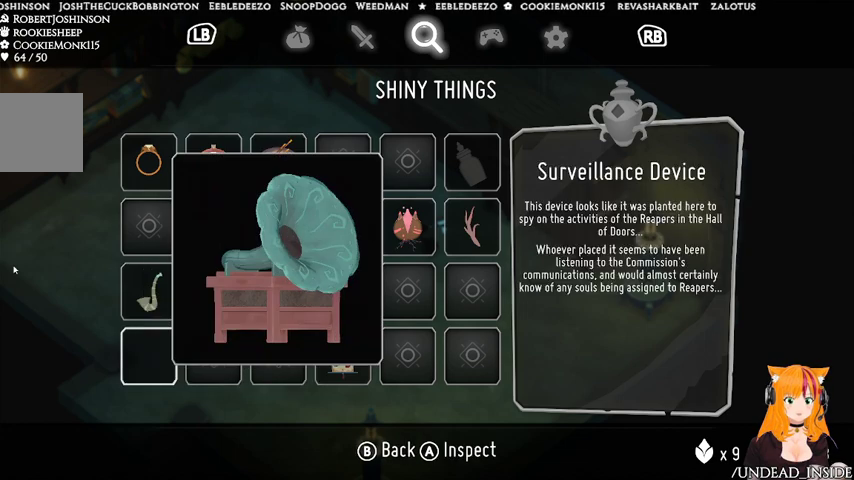
{"buttons": [], "left_stick": "center", "right_stick": "center", "events": []}
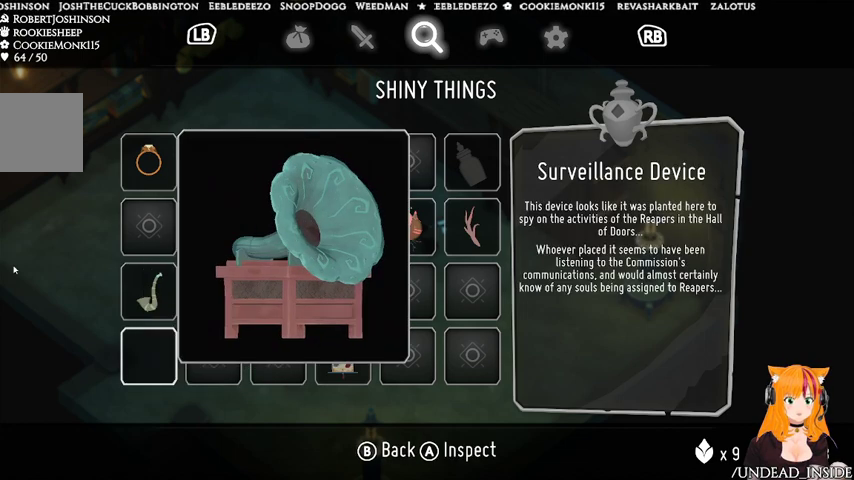
{"buttons": [], "left_stick": "right", "right_stick": "center", "events": [[67, "left_stick", "right"]]}
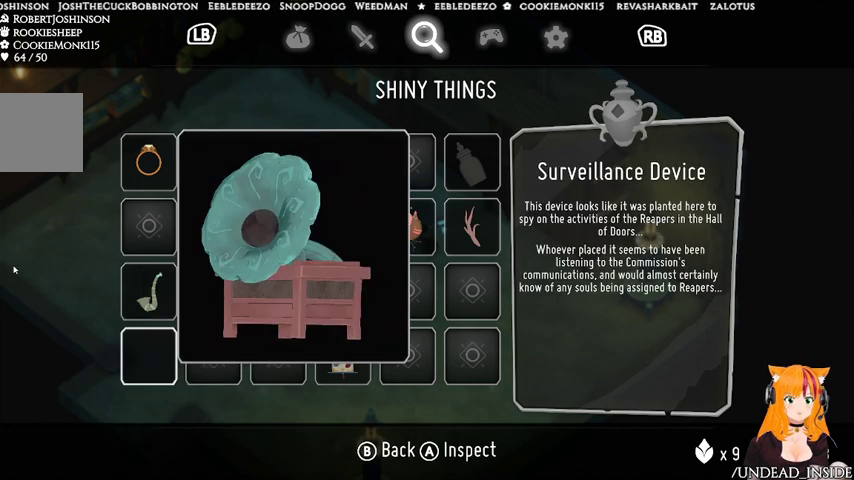
{"buttons": [], "left_stick": "right", "right_stick": "center", "events": []}
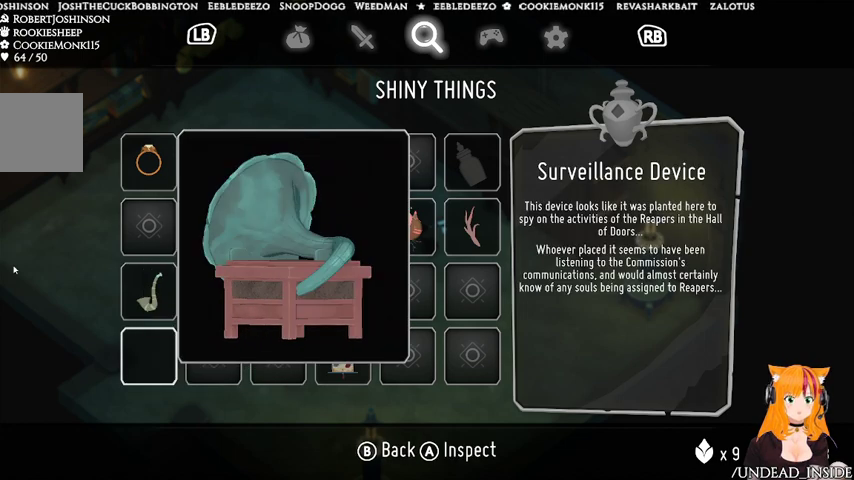
{"buttons": [], "left_stick": "center", "right_stick": "center", "events": [[333, "left_stick", "center"]]}
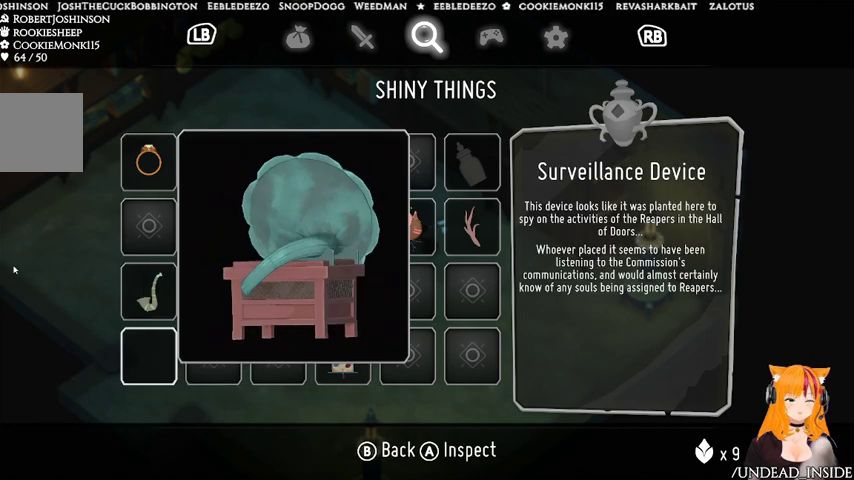
{"buttons": [], "left_stick": "center", "right_stick": "center", "events": []}
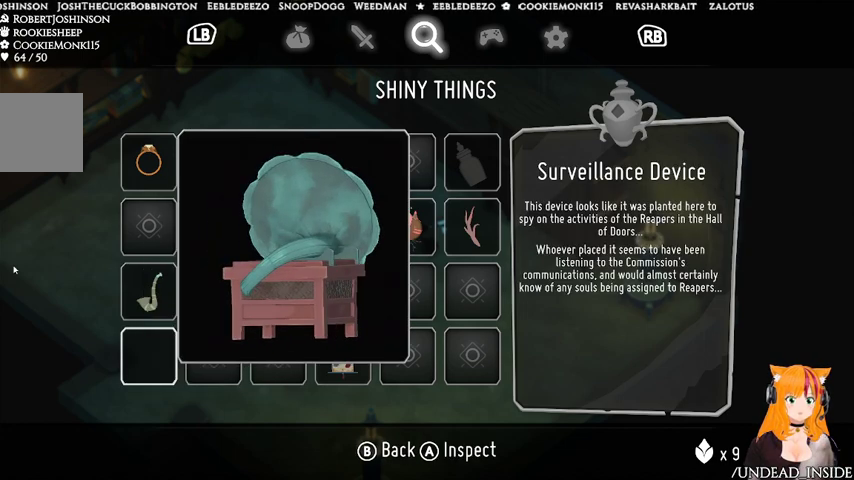
{"buttons": [], "left_stick": "center", "right_stick": "center", "events": [[267, "B", "down"], [433, "B", "up"]]}
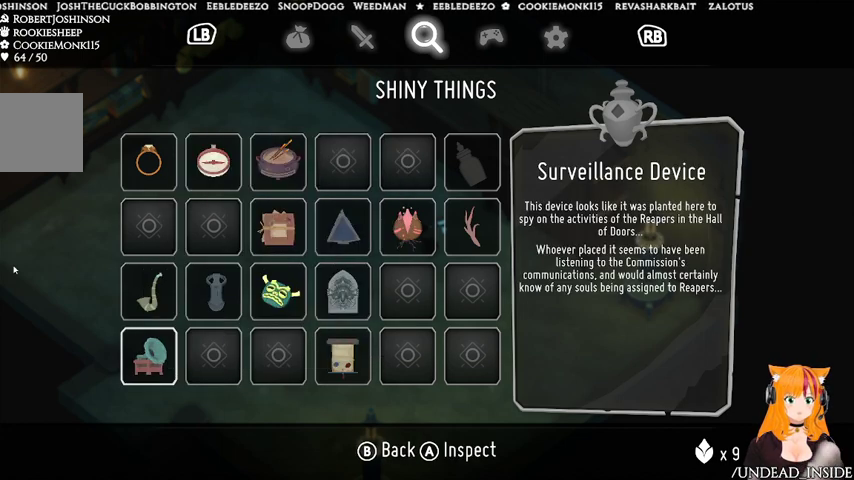
{"buttons": ["B"], "left_stick": "center", "right_stick": "center", "events": [[367, "B", "down"]]}
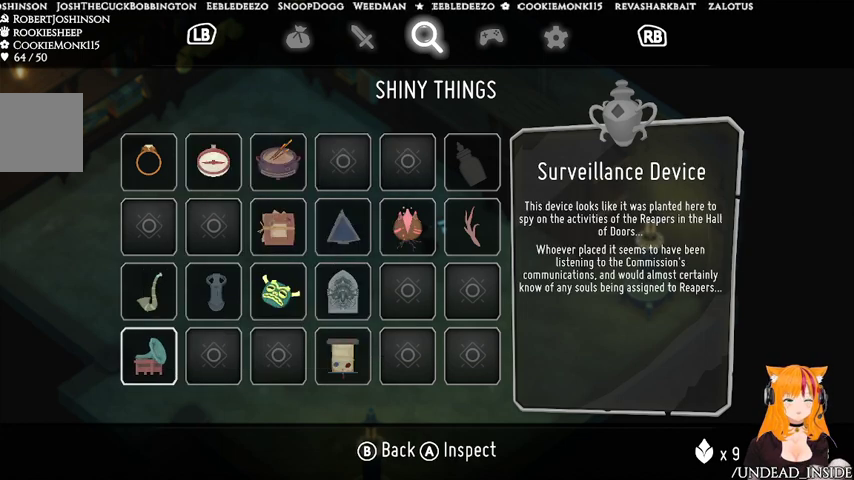
{"buttons": ["B"], "left_stick": "center", "right_stick": "center", "events": [[67, "B", "up"], [433, "B", "down"]]}
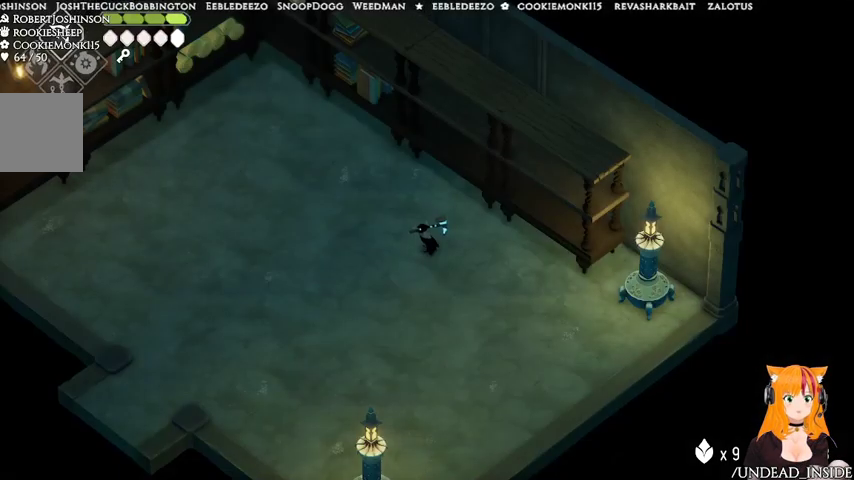
{"buttons": [], "left_stick": "down-right", "right_stick": "center", "events": [[67, "B", "up"], [67, "left_stick", "up-right"], [233, "left_stick", "right"], [433, "left_stick", "down-right"]]}
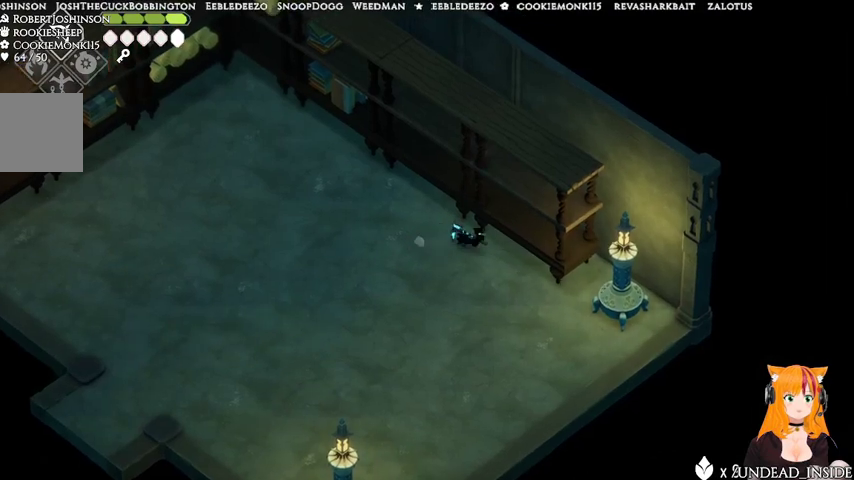
{"buttons": [], "left_stick": "down-left", "right_stick": "center", "events": [[33, "left_stick", "down"], [167, "left_stick", "down-left"]]}
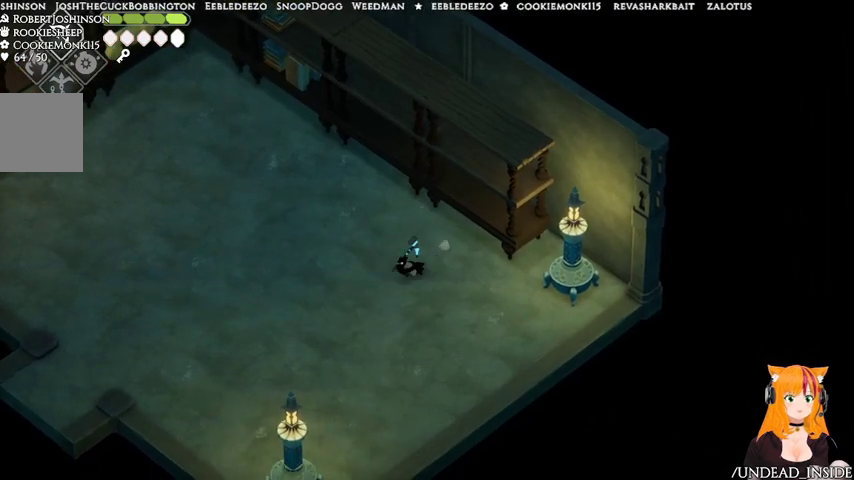
{"buttons": ["A"], "left_stick": "down-left", "right_stick": "center", "events": [[367, "A", "down"]]}
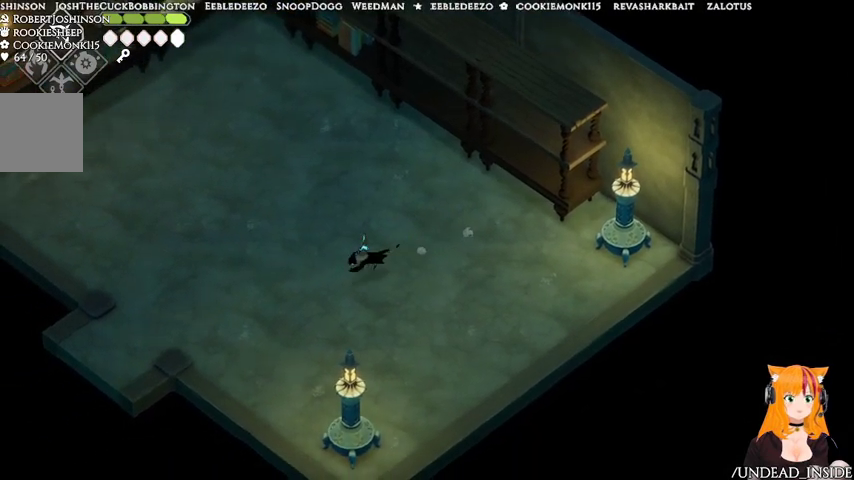
{"buttons": [], "left_stick": "up-left", "right_stick": "center", "events": [[33, "A", "up"], [267, "left_stick", "left"], [467, "left_stick", "up-left"]]}
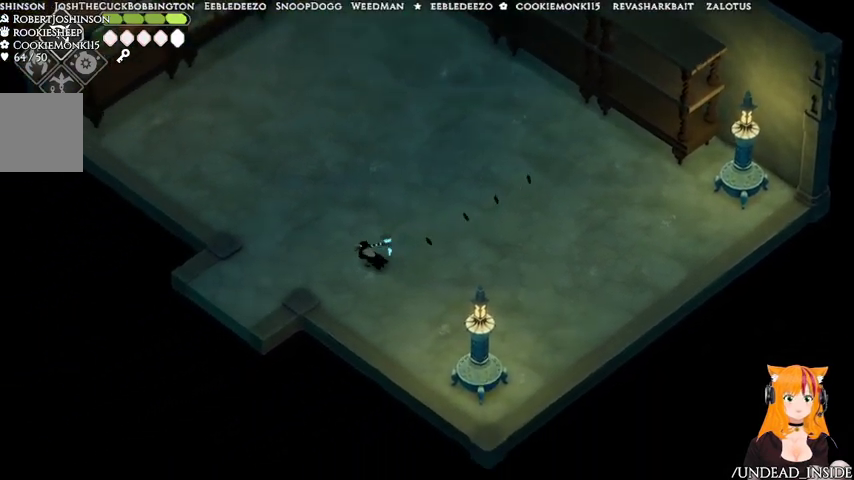
{"buttons": ["A"], "left_stick": "down-left", "right_stick": "center", "events": [[267, "left_stick", "left"], [467, "A", "down"], [467, "left_stick", "down-left"]]}
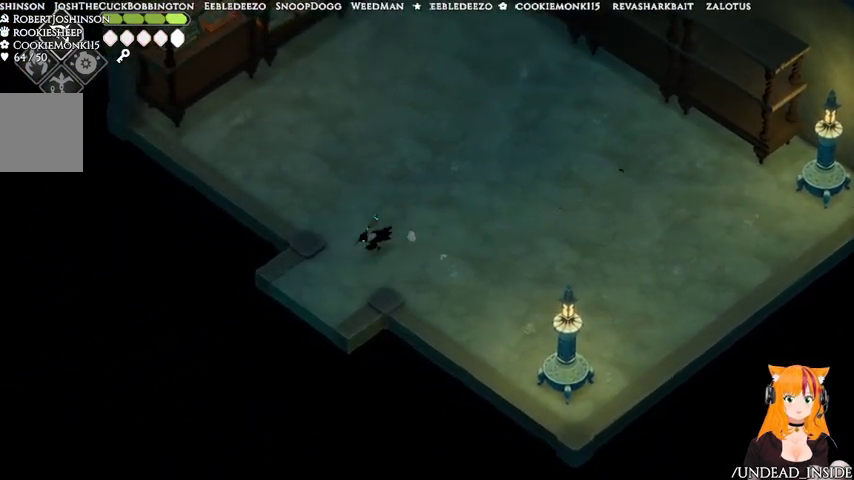
{"buttons": [], "left_stick": "down-left", "right_stick": "center", "events": [[133, "A", "up"]]}
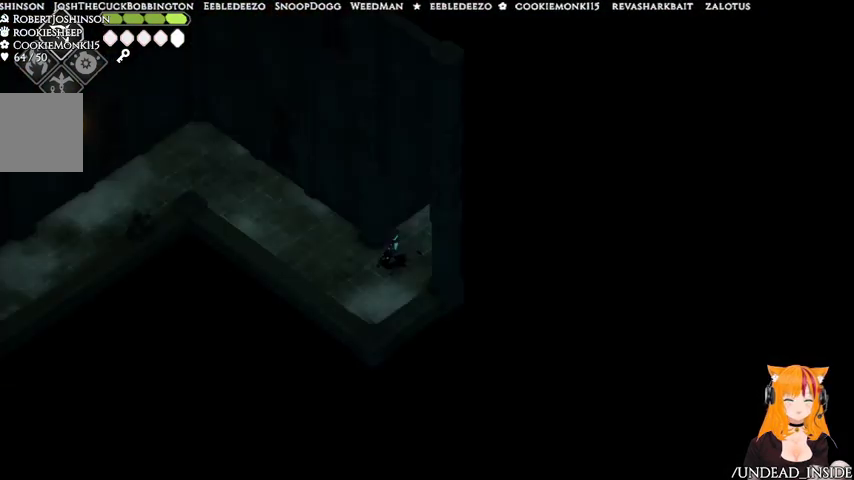
{"buttons": [], "left_stick": "down-left", "right_stick": "center", "events": []}
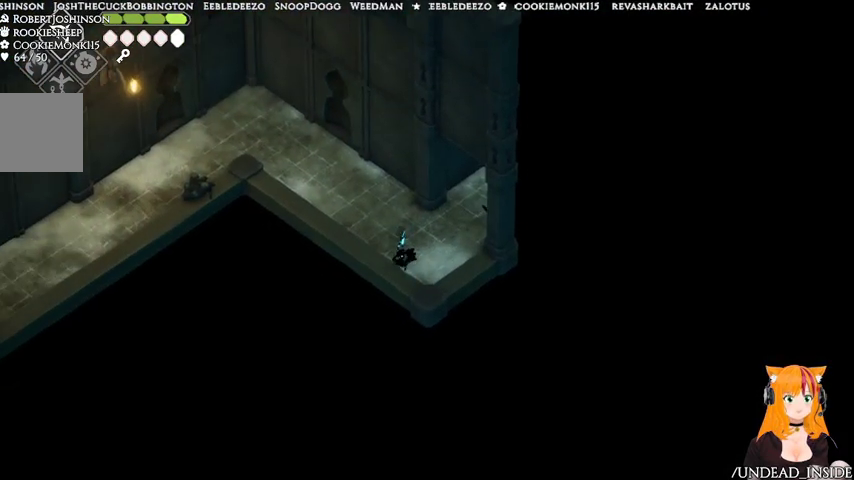
{"buttons": [], "left_stick": "up-right", "right_stick": "center", "events": [[67, "left_stick", "down-right"], [133, "left_stick", "up-right"]]}
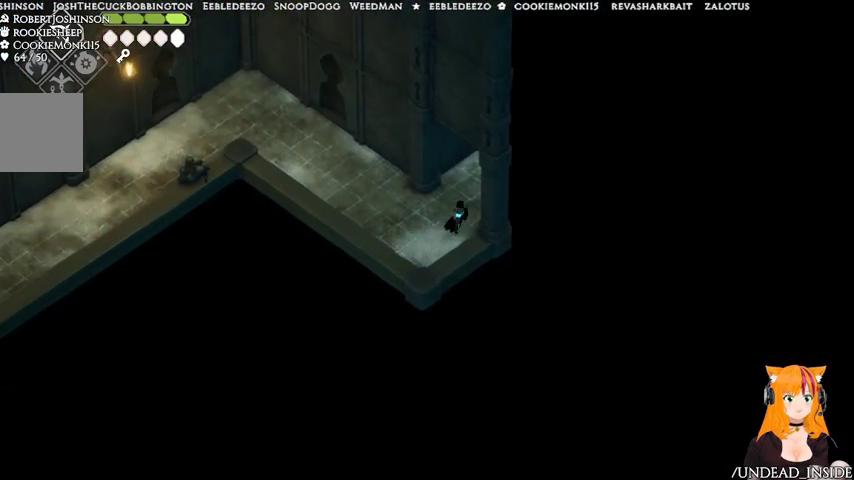
{"buttons": [], "left_stick": "up-right", "right_stick": "center", "events": [[67, "A", "down"], [367, "A", "up"]]}
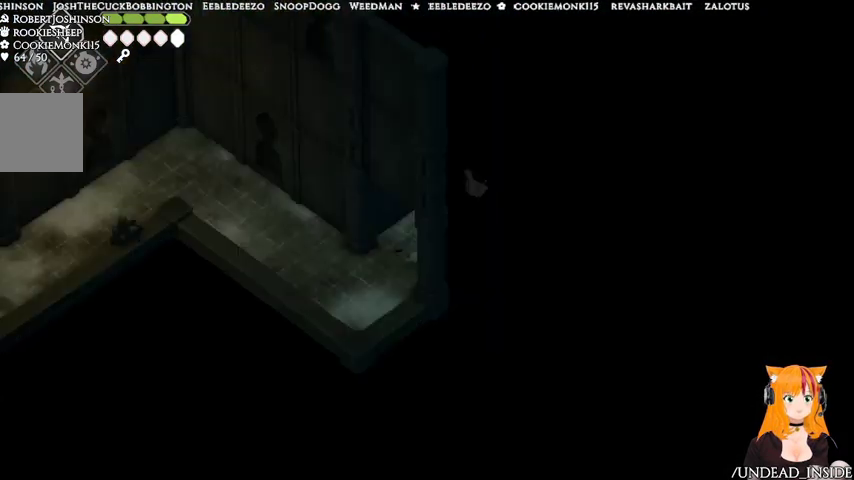
{"buttons": [], "left_stick": "up", "right_stick": "up-left", "events": [[167, "left_stick", "up"], [167, "right_stick", "up-left"]]}
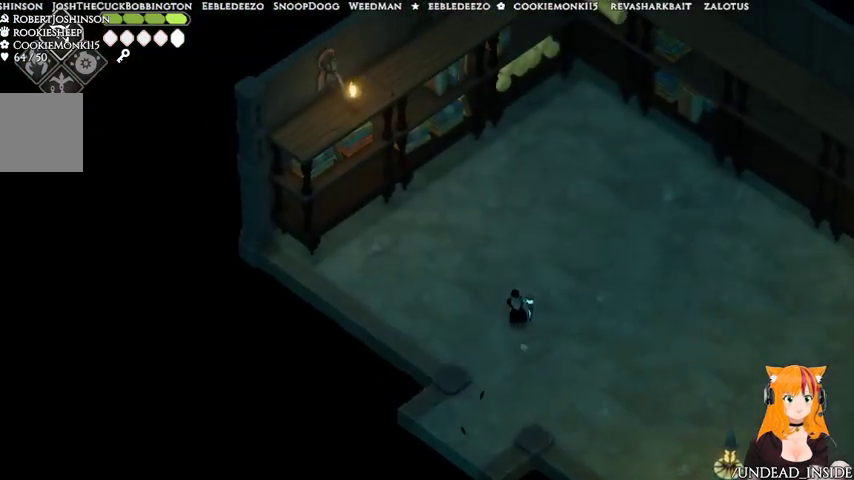
{"buttons": [], "left_stick": "center", "right_stick": "up-left", "events": [[333, "left_stick", "center"]]}
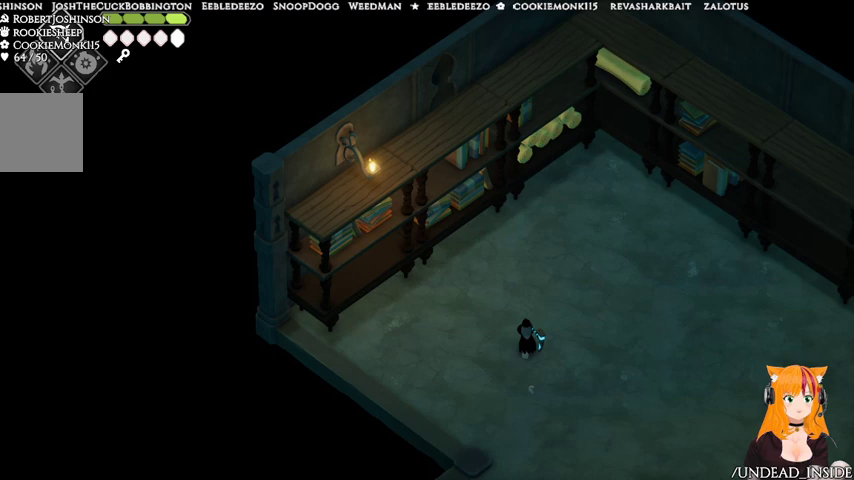
{"buttons": [], "left_stick": "center", "right_stick": "up-left", "events": []}
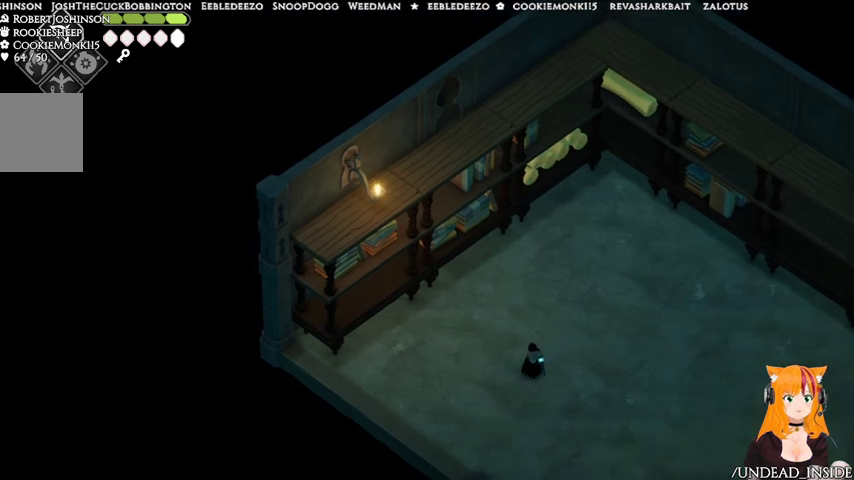
{"buttons": [], "left_stick": "center", "right_stick": "up-left", "events": []}
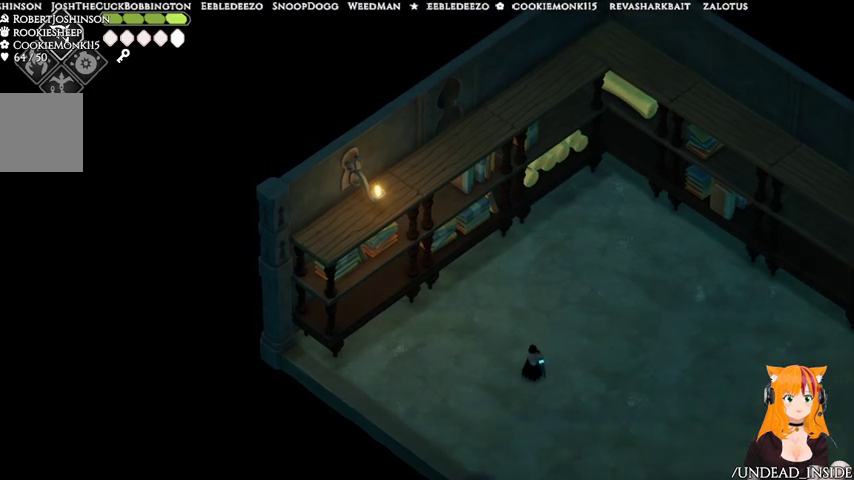
{"buttons": [], "left_stick": "down", "right_stick": "up-right", "events": [[333, "left_stick", "down"], [367, "right_stick", "up-right"]]}
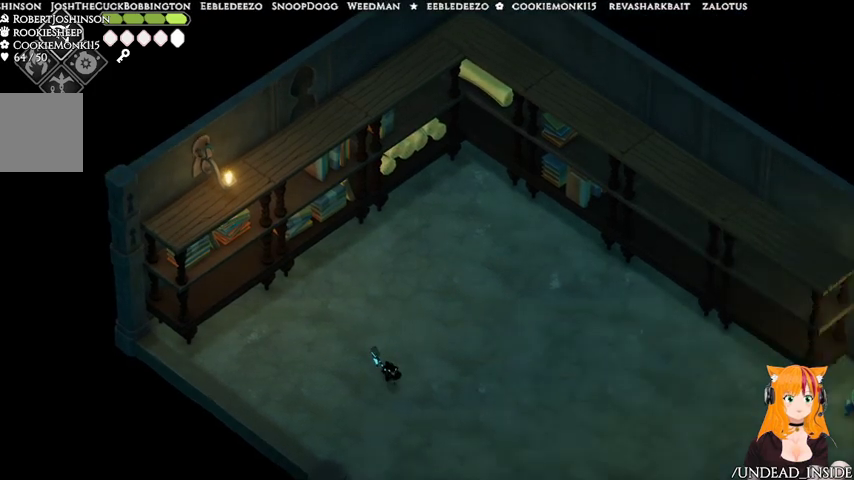
{"buttons": [], "left_stick": "down", "right_stick": "up-right", "events": []}
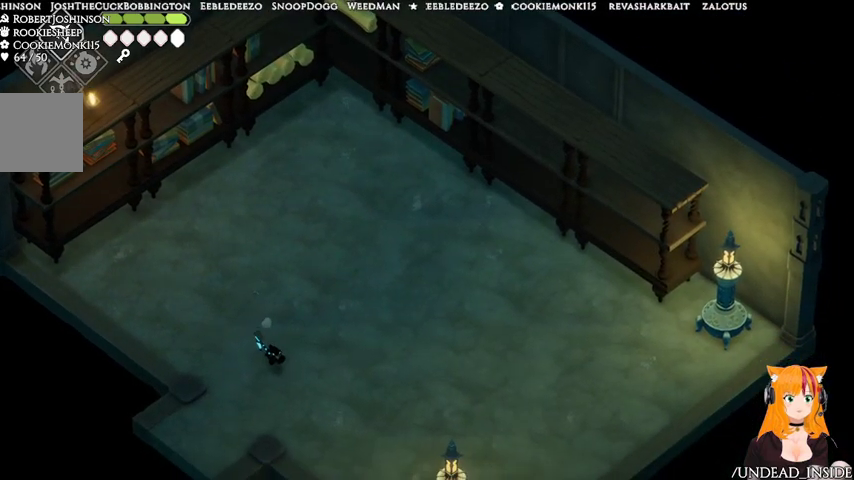
{"buttons": [], "left_stick": "down-left", "right_stick": "center", "events": [[233, "left_stick", "down-left"], [233, "right_stick", "center"], [433, "A", "down"], [467, "A", "up"]]}
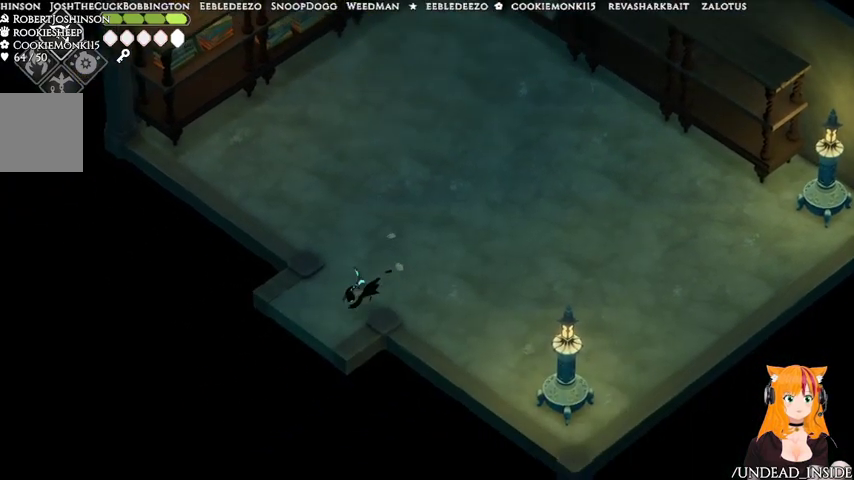
{"buttons": [], "left_stick": "down-left", "right_stick": "center", "events": []}
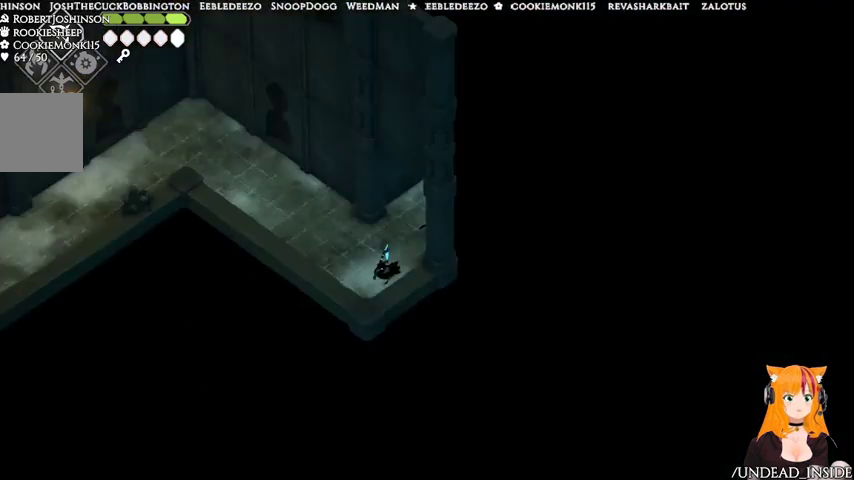
{"buttons": [], "left_stick": "up-left", "right_stick": "center", "events": [[367, "left_stick", "left"], [467, "left_stick", "up-left"]]}
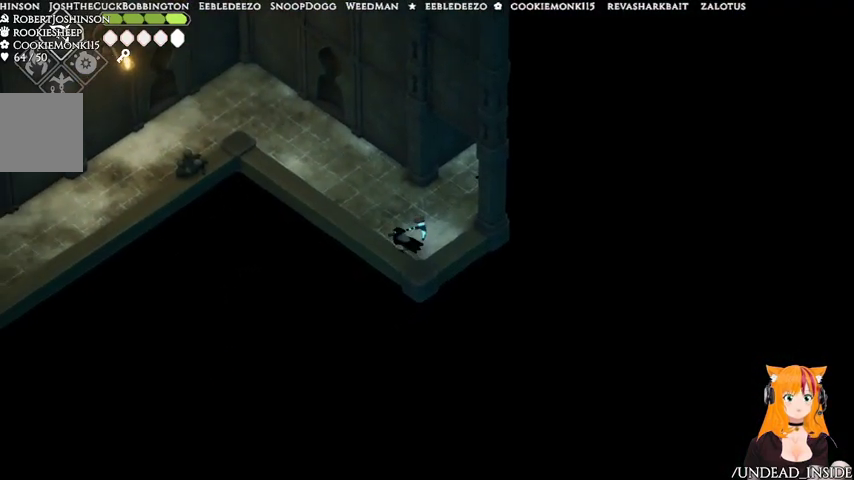
{"buttons": ["A"], "left_stick": "up-left", "right_stick": "center", "events": [[167, "A", "down"]]}
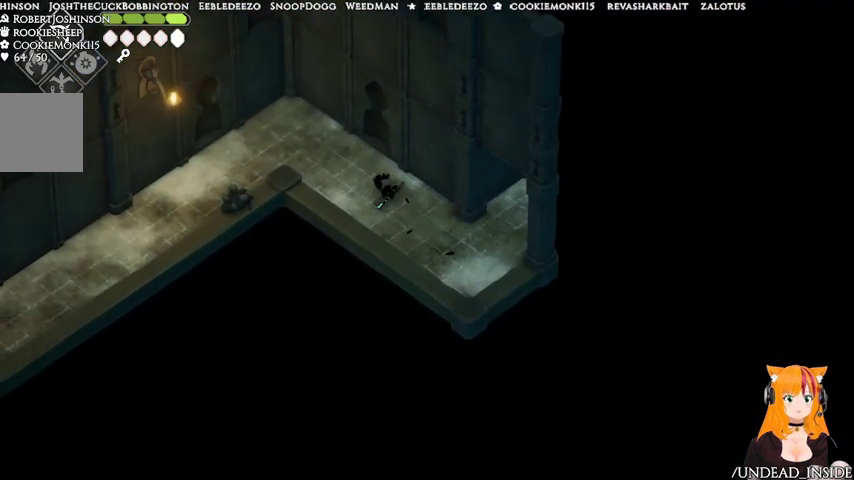
{"buttons": [], "left_stick": "left", "right_stick": "center", "events": [[133, "A", "up"], [400, "left_stick", "left"]]}
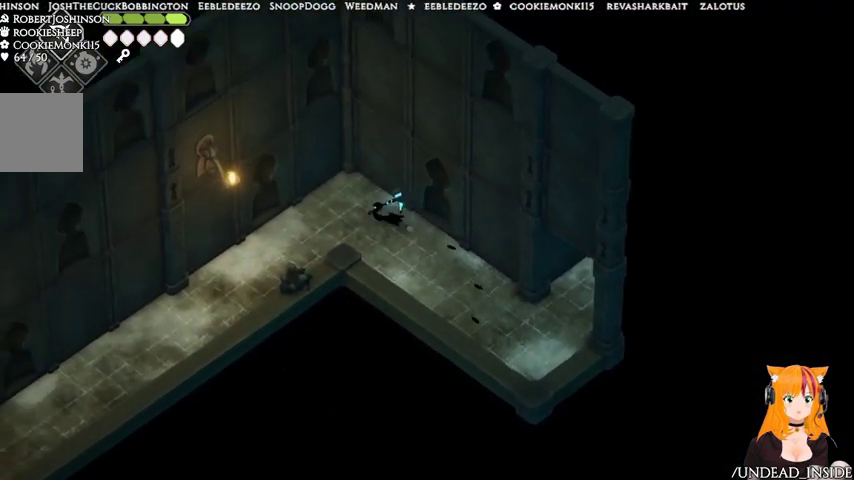
{"buttons": ["A"], "left_stick": "left", "right_stick": "center", "events": [[267, "A", "down"]]}